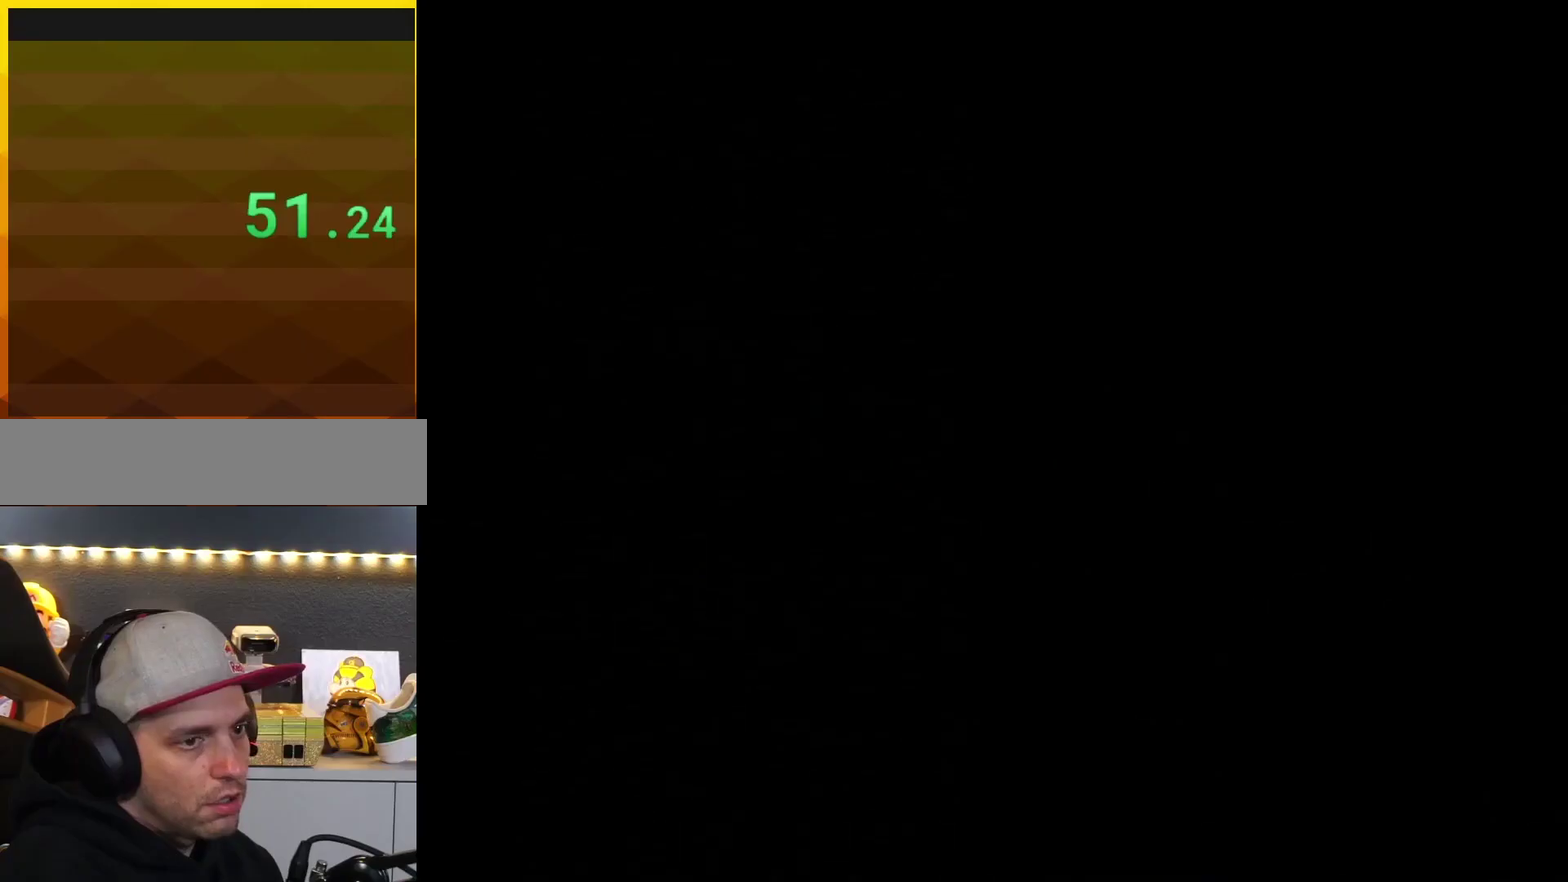
Gameplay with a controller (Nintendo layout); each line is a JSON object with the inputs held at the frame after it. "events" lists button and stick changes between this image and that frame as [ms after this image, input, new state], when the widget could be followed in between. Not read: L3 R3.
{"buttons": ["Y"], "events": []}
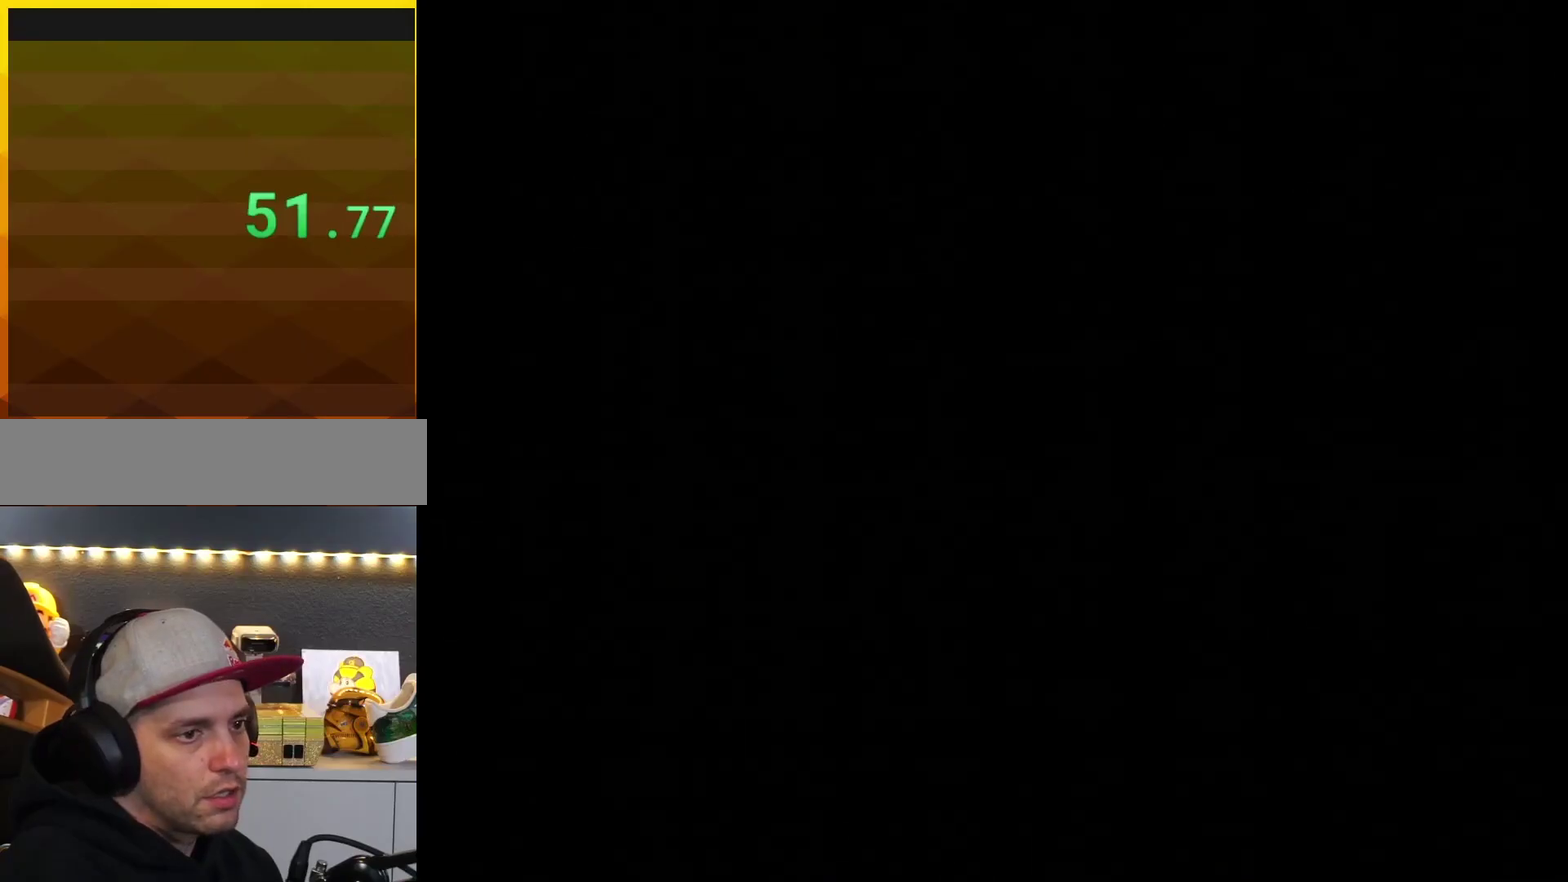
{"buttons": ["Y"], "events": []}
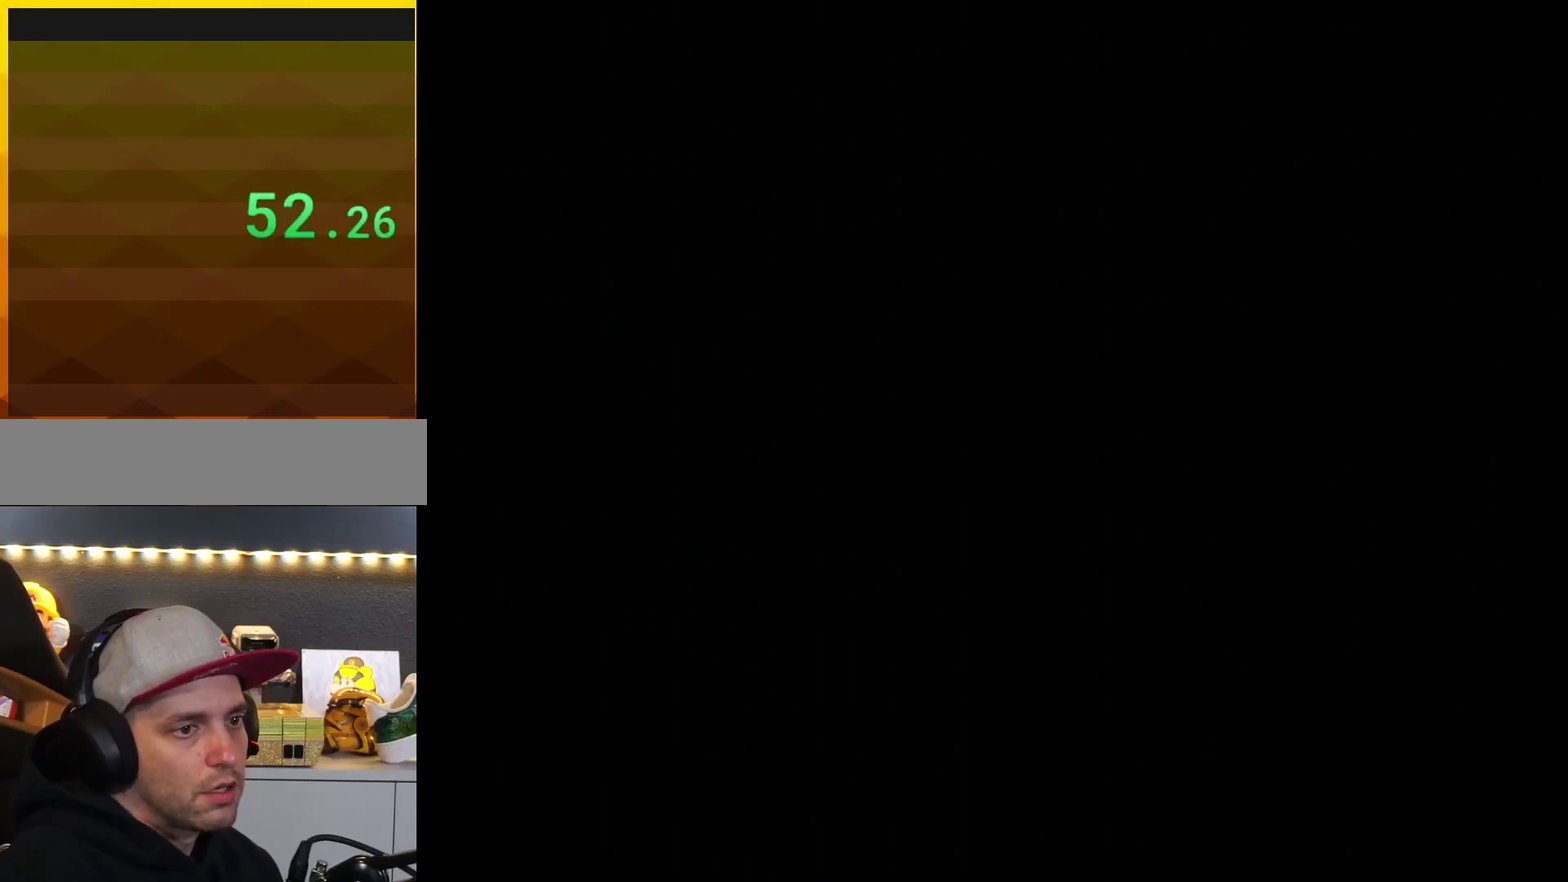
{"buttons": ["Y", "DPAD_RIGHT"], "events": [[117, "Y", "up"], [184, "DPAD_RIGHT", "down"], [184, "Y", "down"]]}
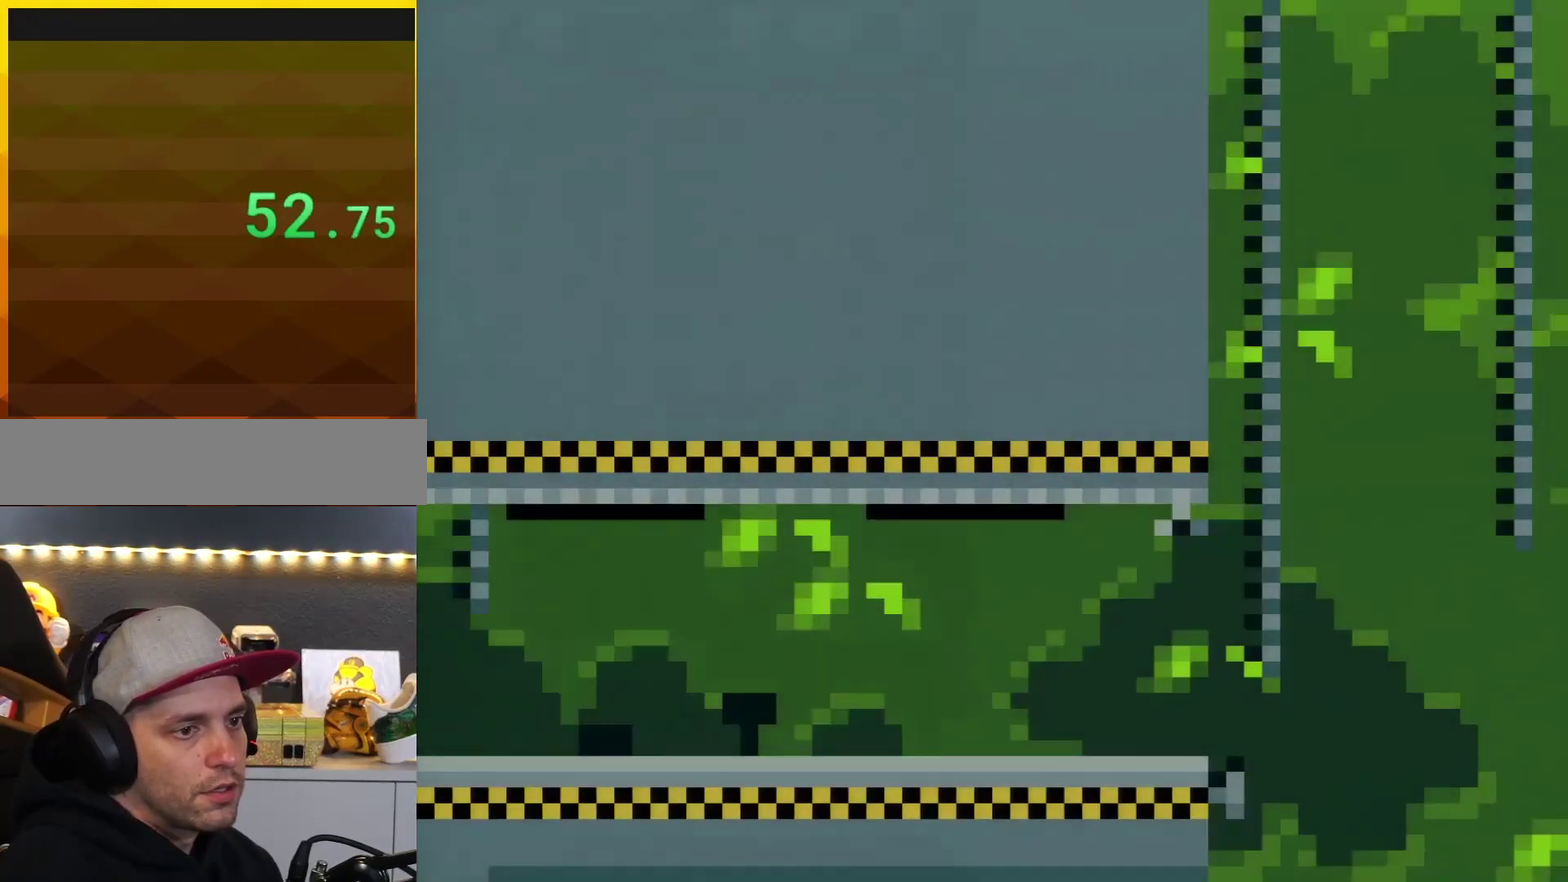
{"buttons": ["Y", "DPAD_RIGHT"], "events": []}
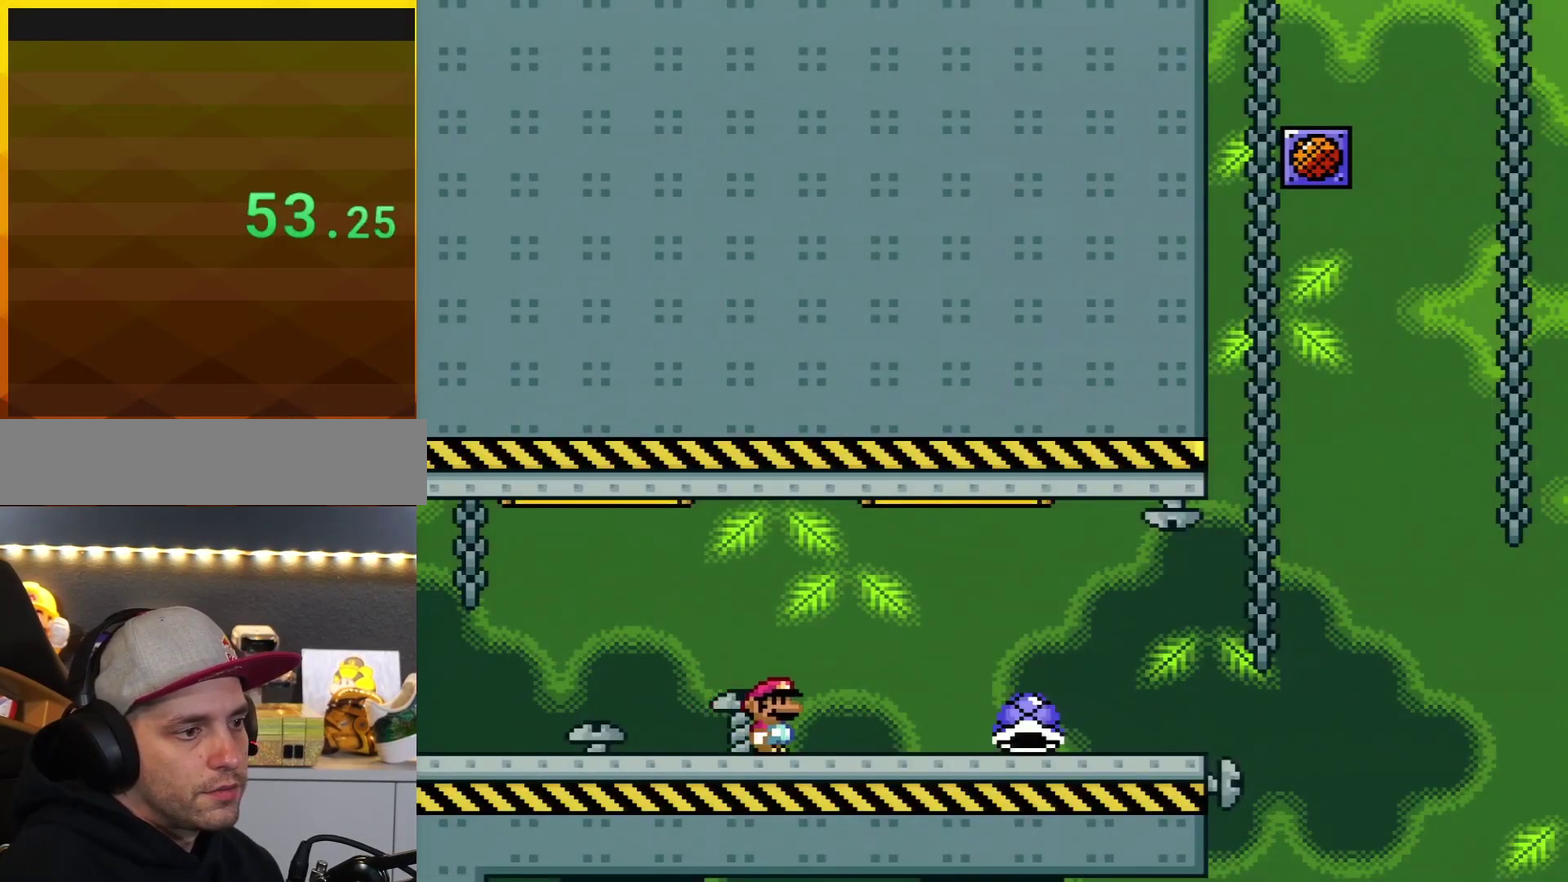
{"buttons": ["Y", "DPAD_RIGHT"], "events": []}
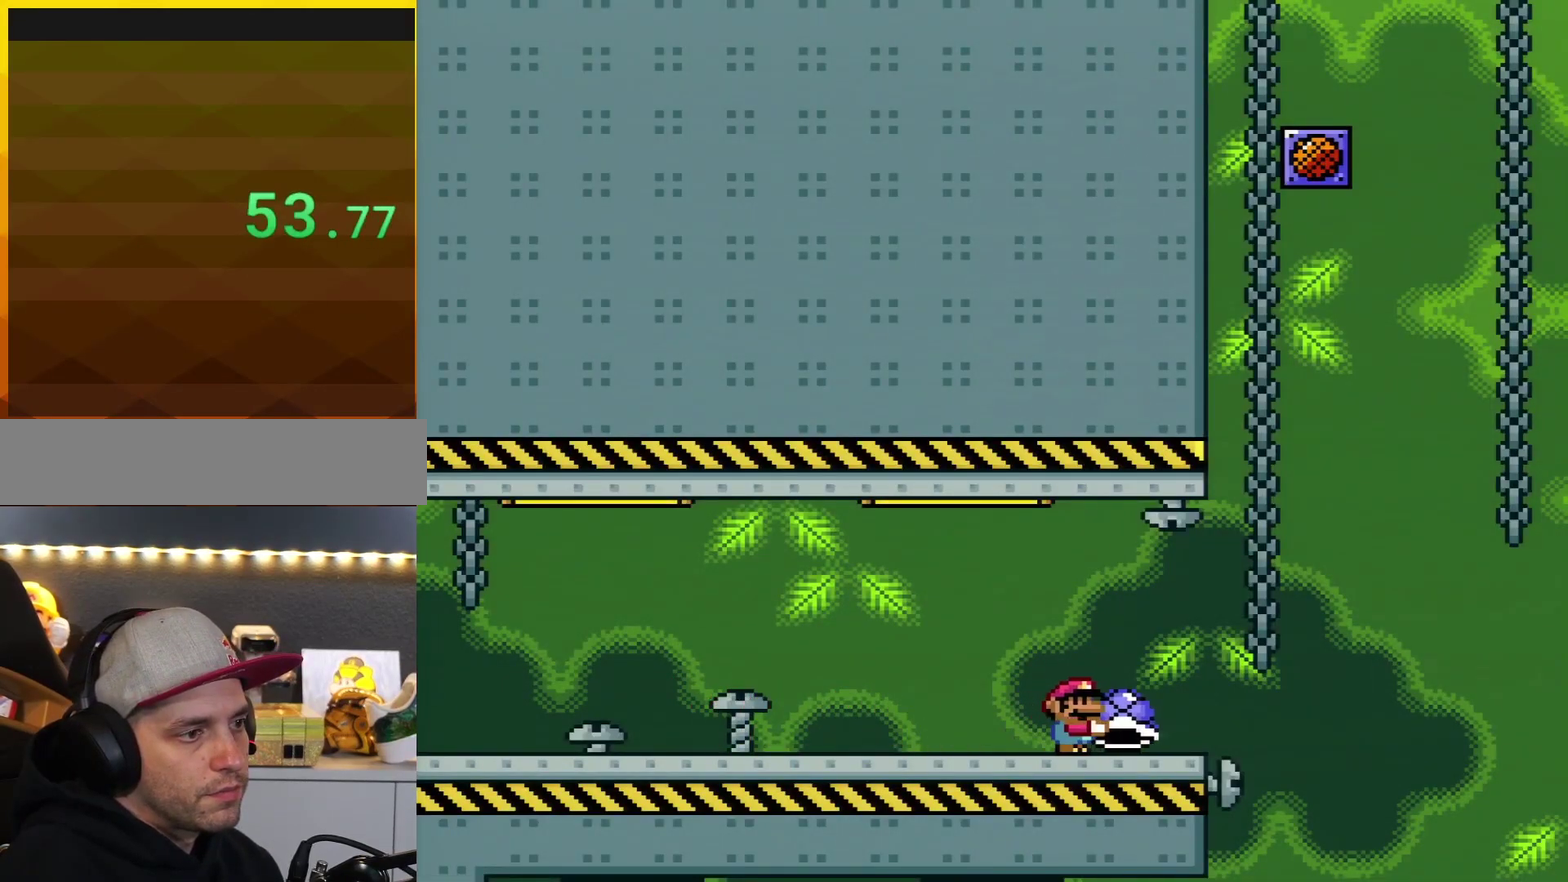
{"buttons": ["B", "Y", "DPAD_LEFT"], "events": [[183, "B", "down"], [434, "DPAD_RIGHT", "up"], [467, "DPAD_LEFT", "down"]]}
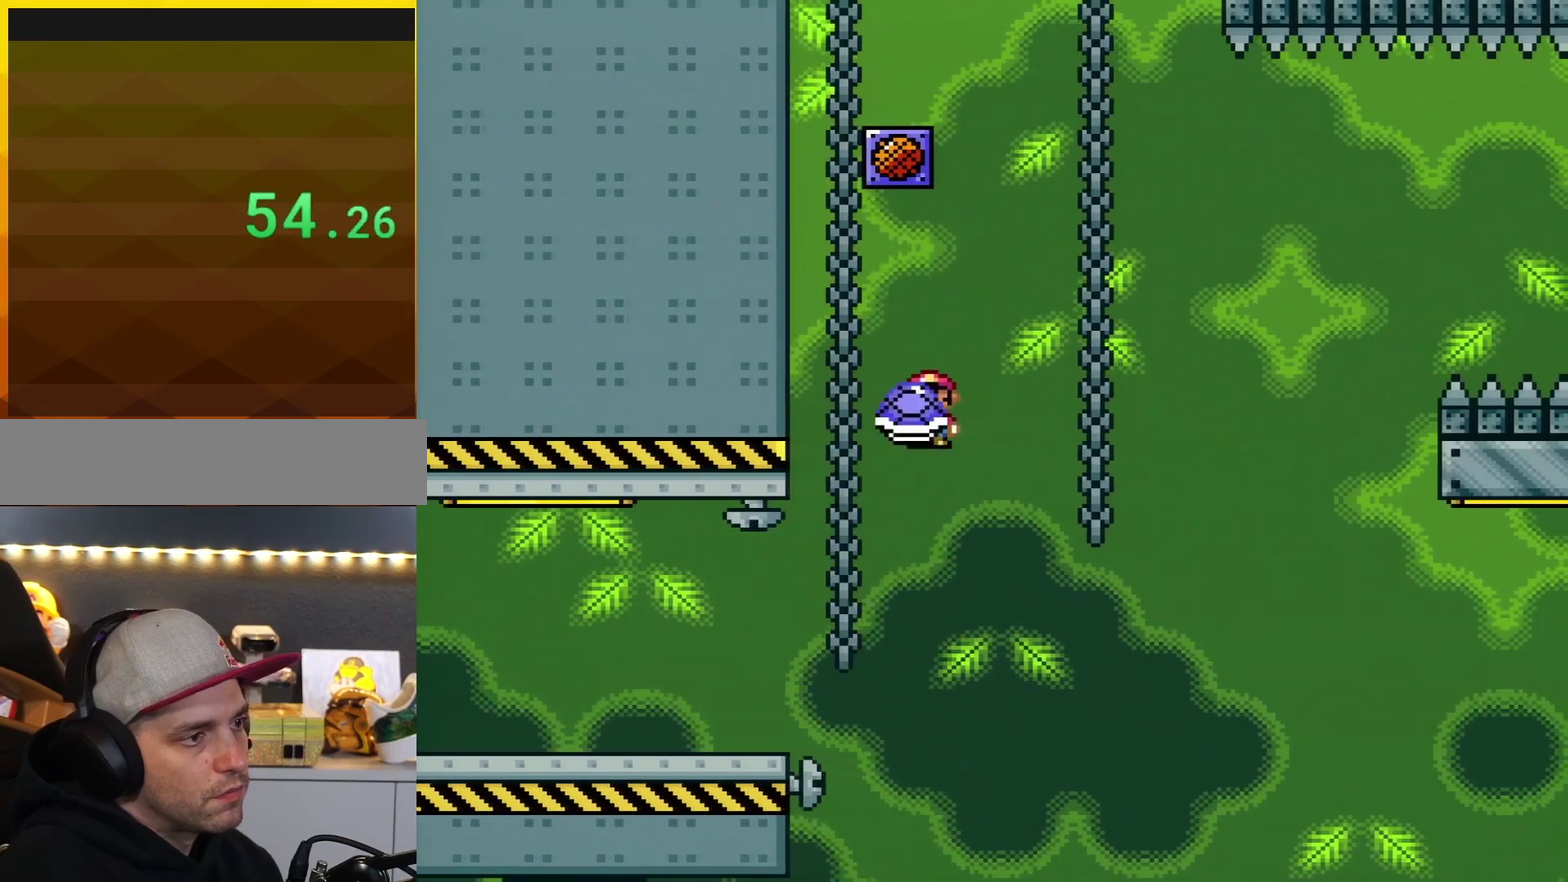
{"buttons": ["B", "Y"], "events": [[67, "DPAD_LEFT", "up"], [150, "Y", "up"], [284, "DPAD_RIGHT", "down"], [317, "Y", "down"], [467, "DPAD_RIGHT", "up"]]}
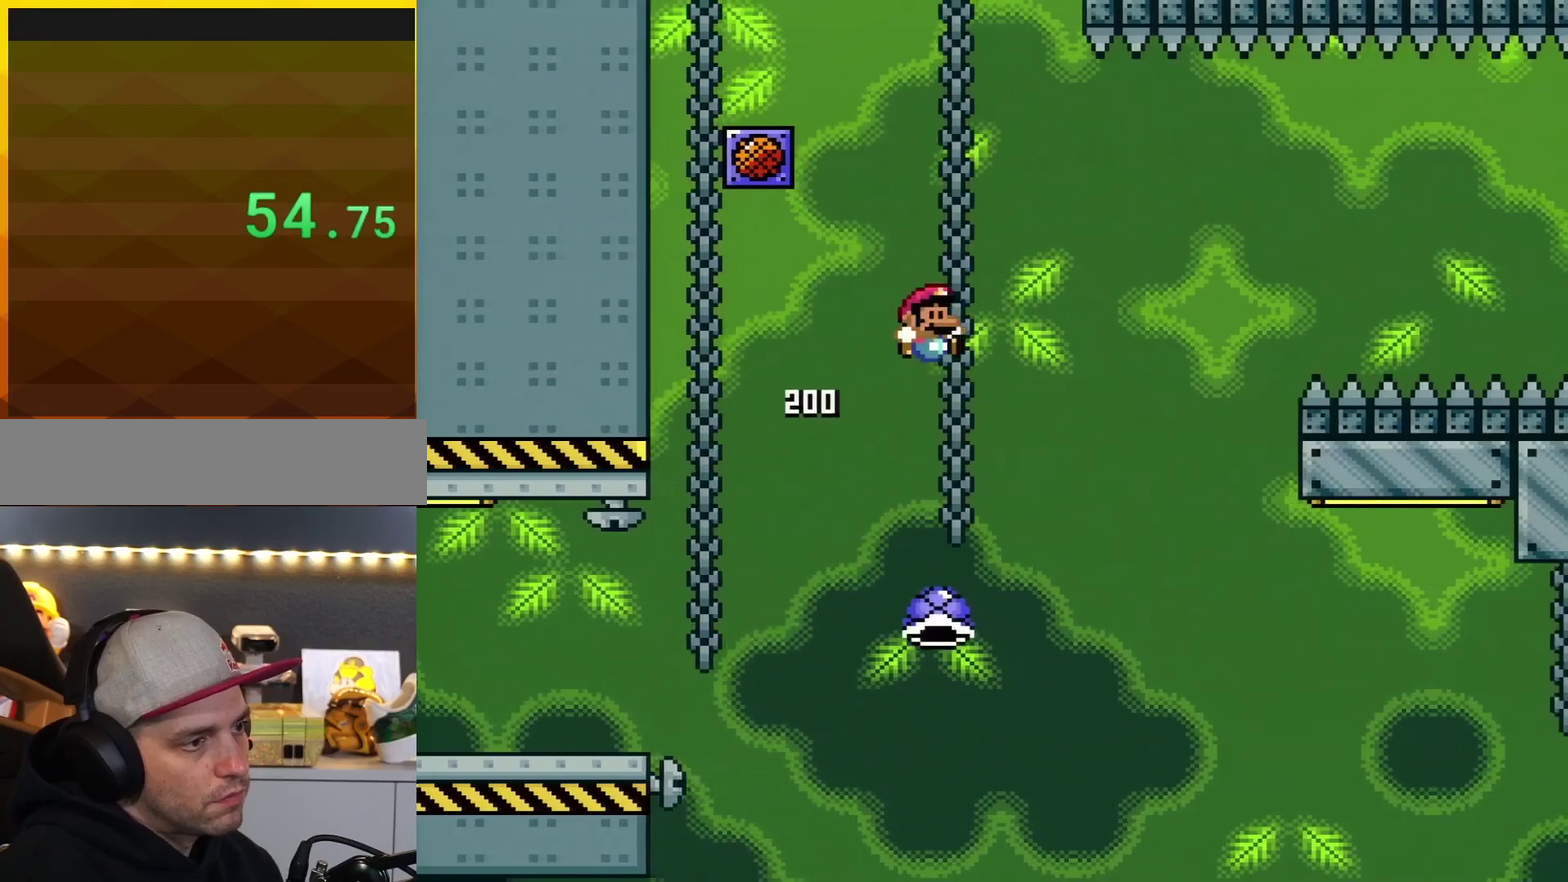
{"buttons": ["B", "Y", "DPAD_RIGHT"], "events": [[67, "DPAD_RIGHT", "down"]]}
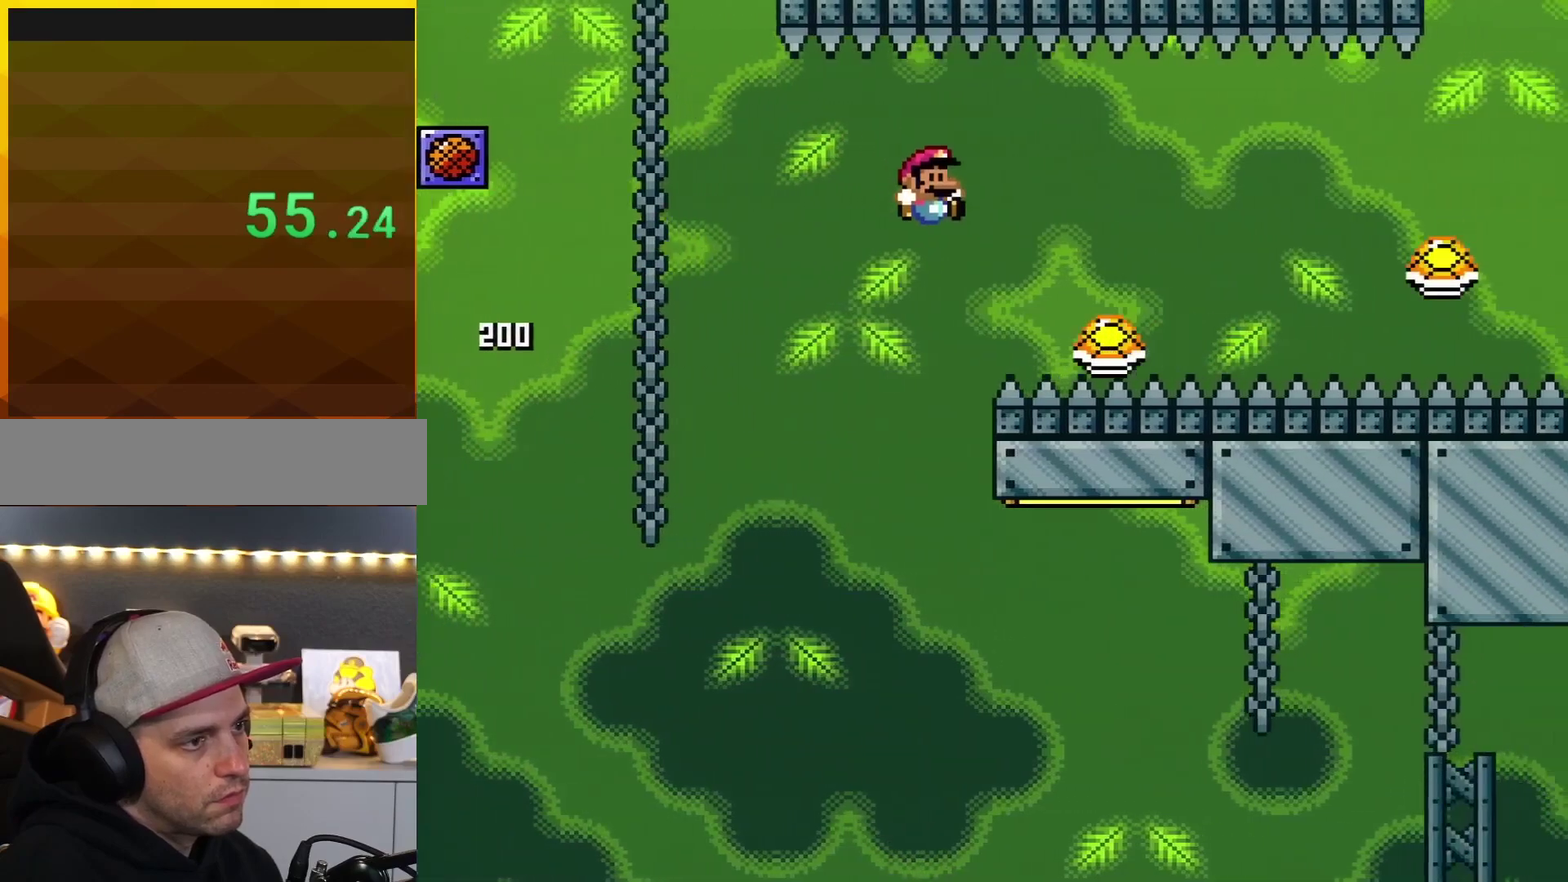
{"buttons": ["Y", "DPAD_RIGHT"], "events": [[34, "B", "up"]]}
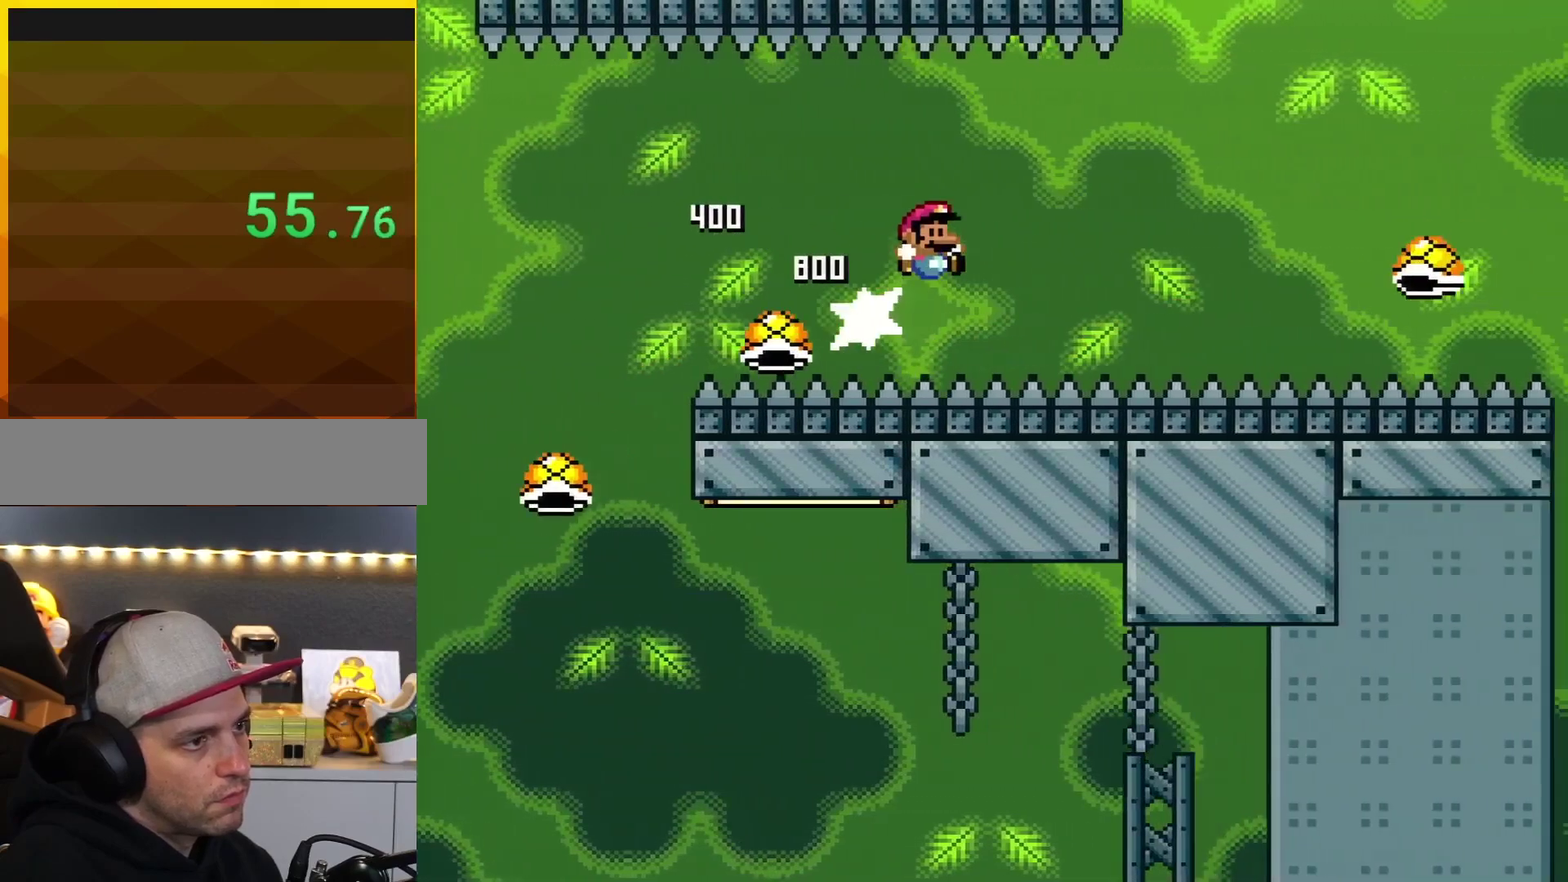
{"buttons": ["B", "Y", "DPAD_RIGHT"], "events": [[150, "B", "down"]]}
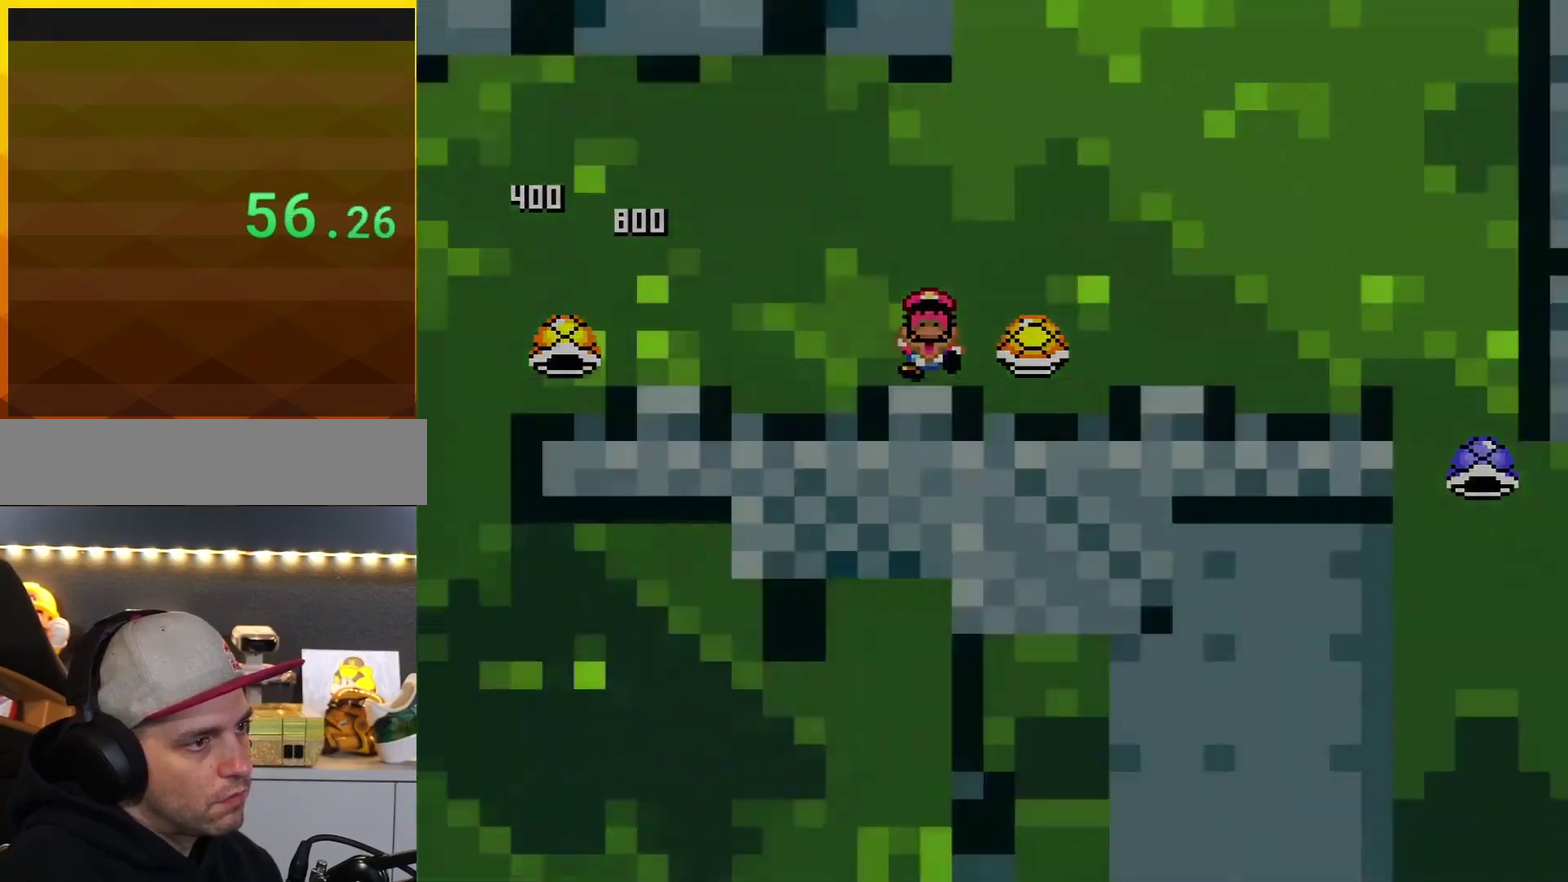
{"buttons": ["Y"], "events": [[100, "B", "up"], [134, "DPAD_RIGHT", "up"]]}
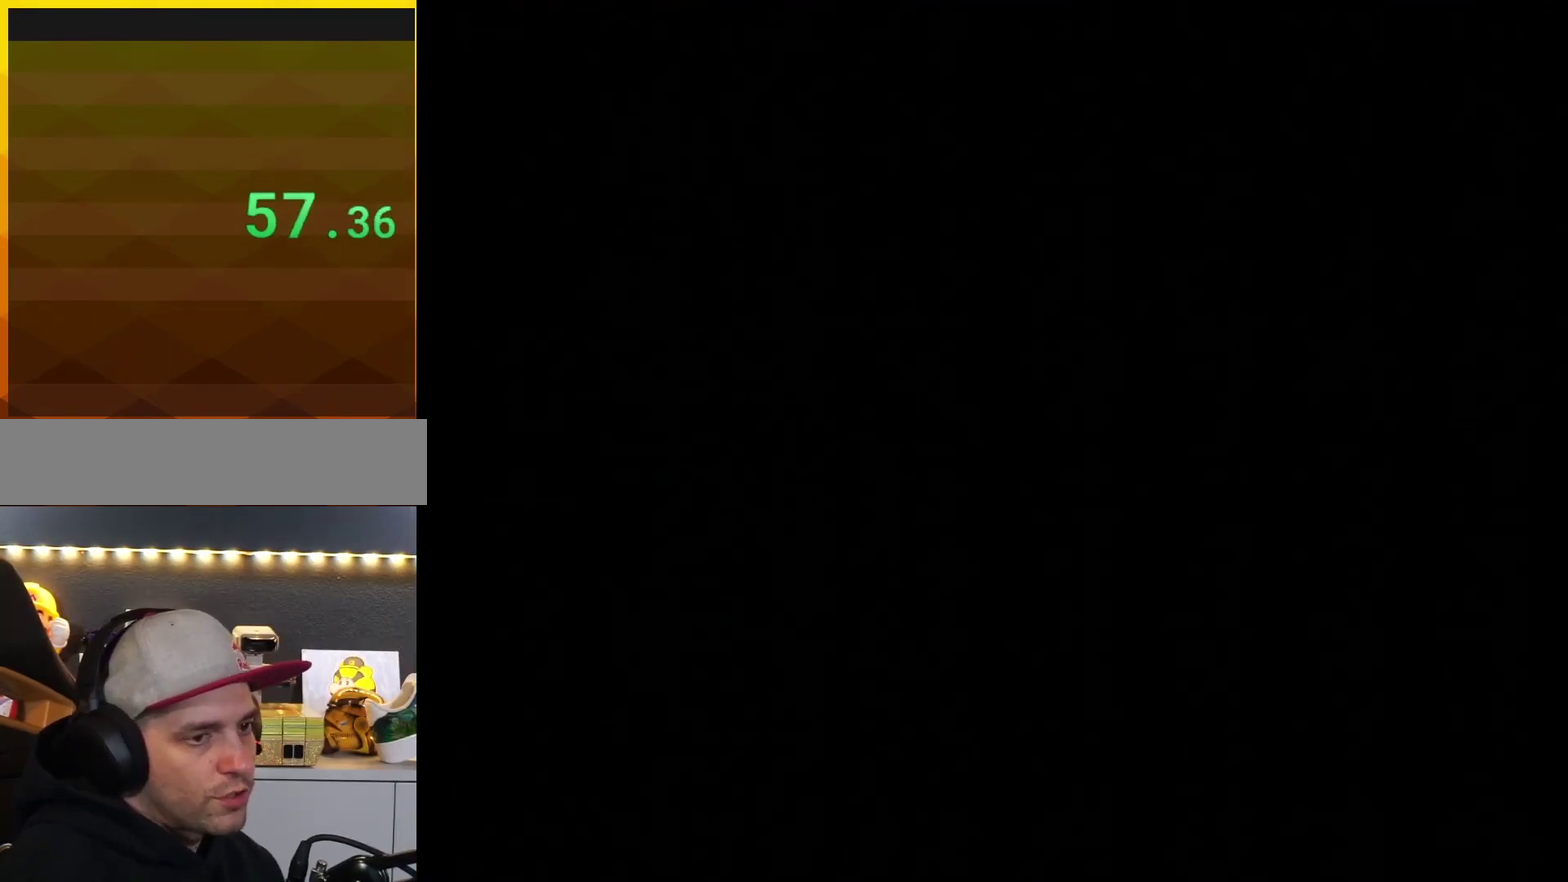
{"buttons": ["Y"], "events": []}
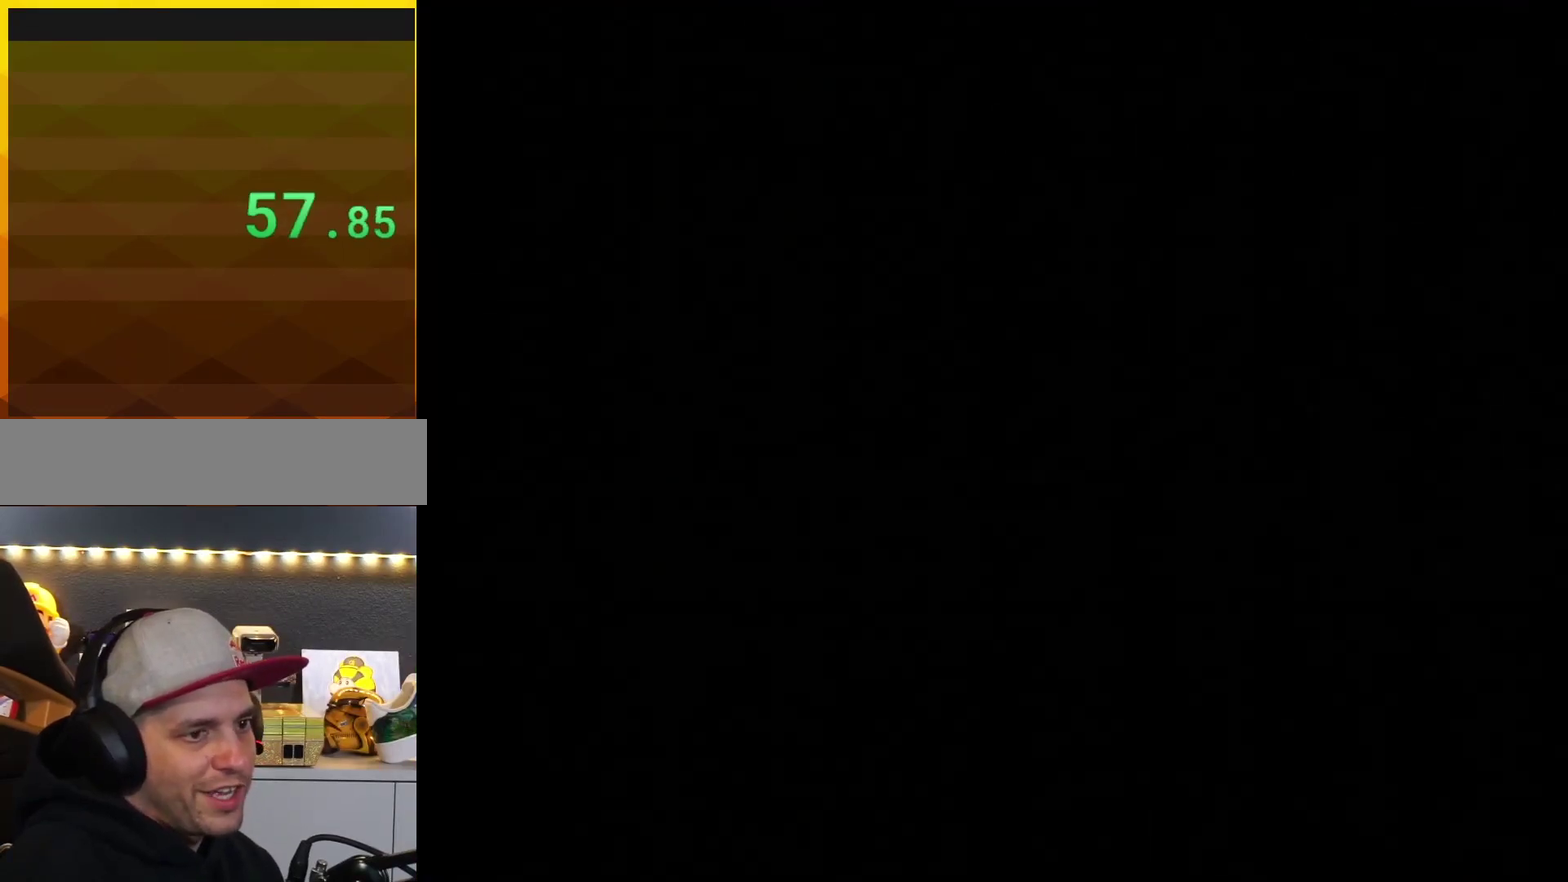
{"buttons": ["Y", "DPAD_RIGHT"], "events": [[150, "DPAD_RIGHT", "down"]]}
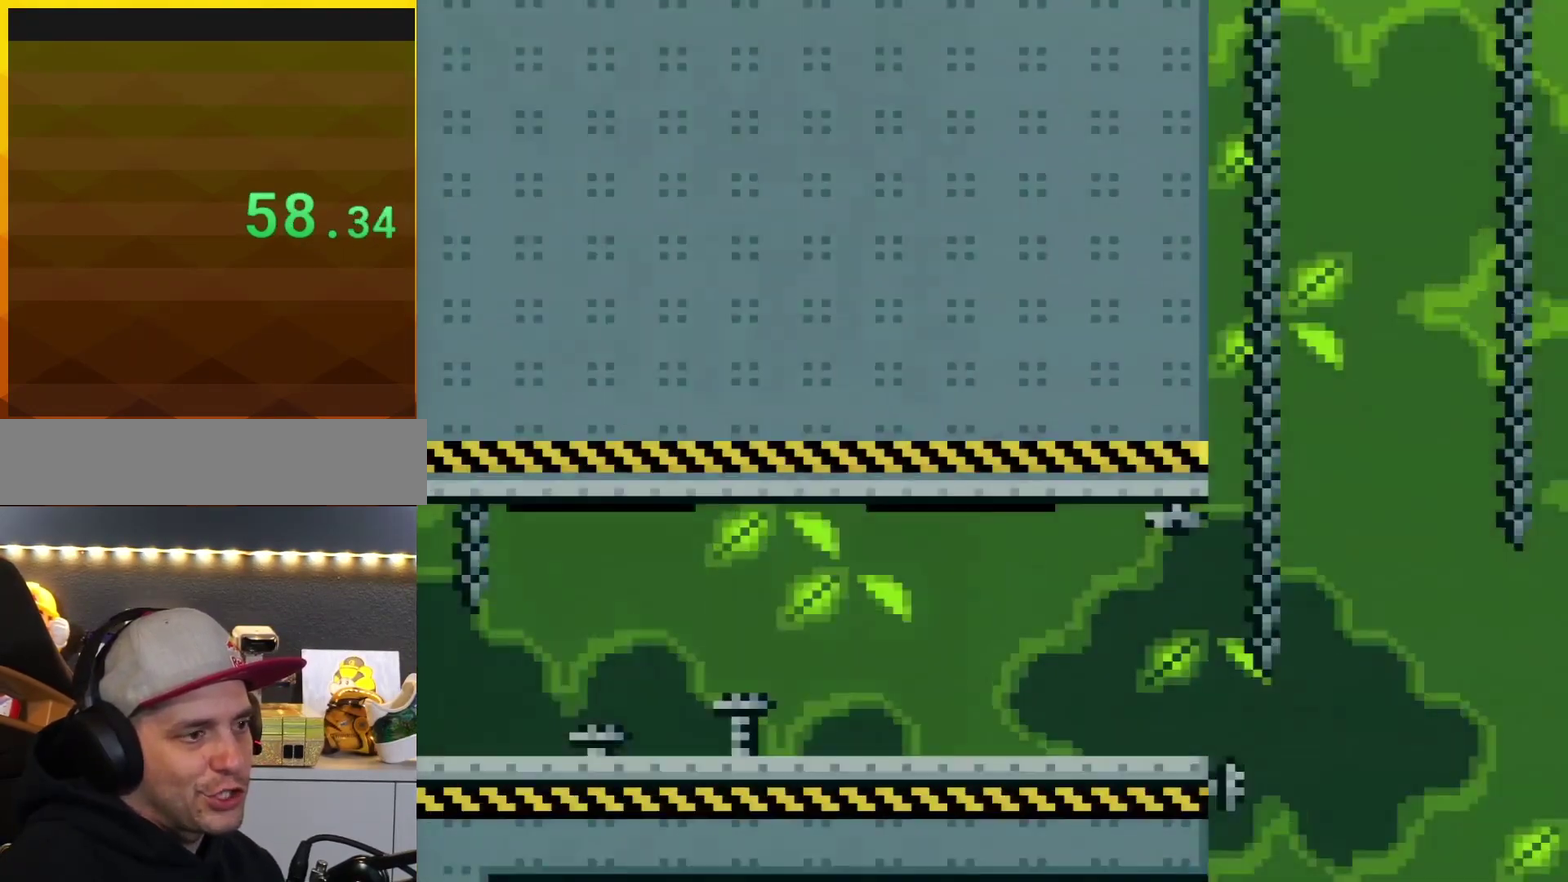
{"buttons": ["Y", "DPAD_RIGHT"], "events": []}
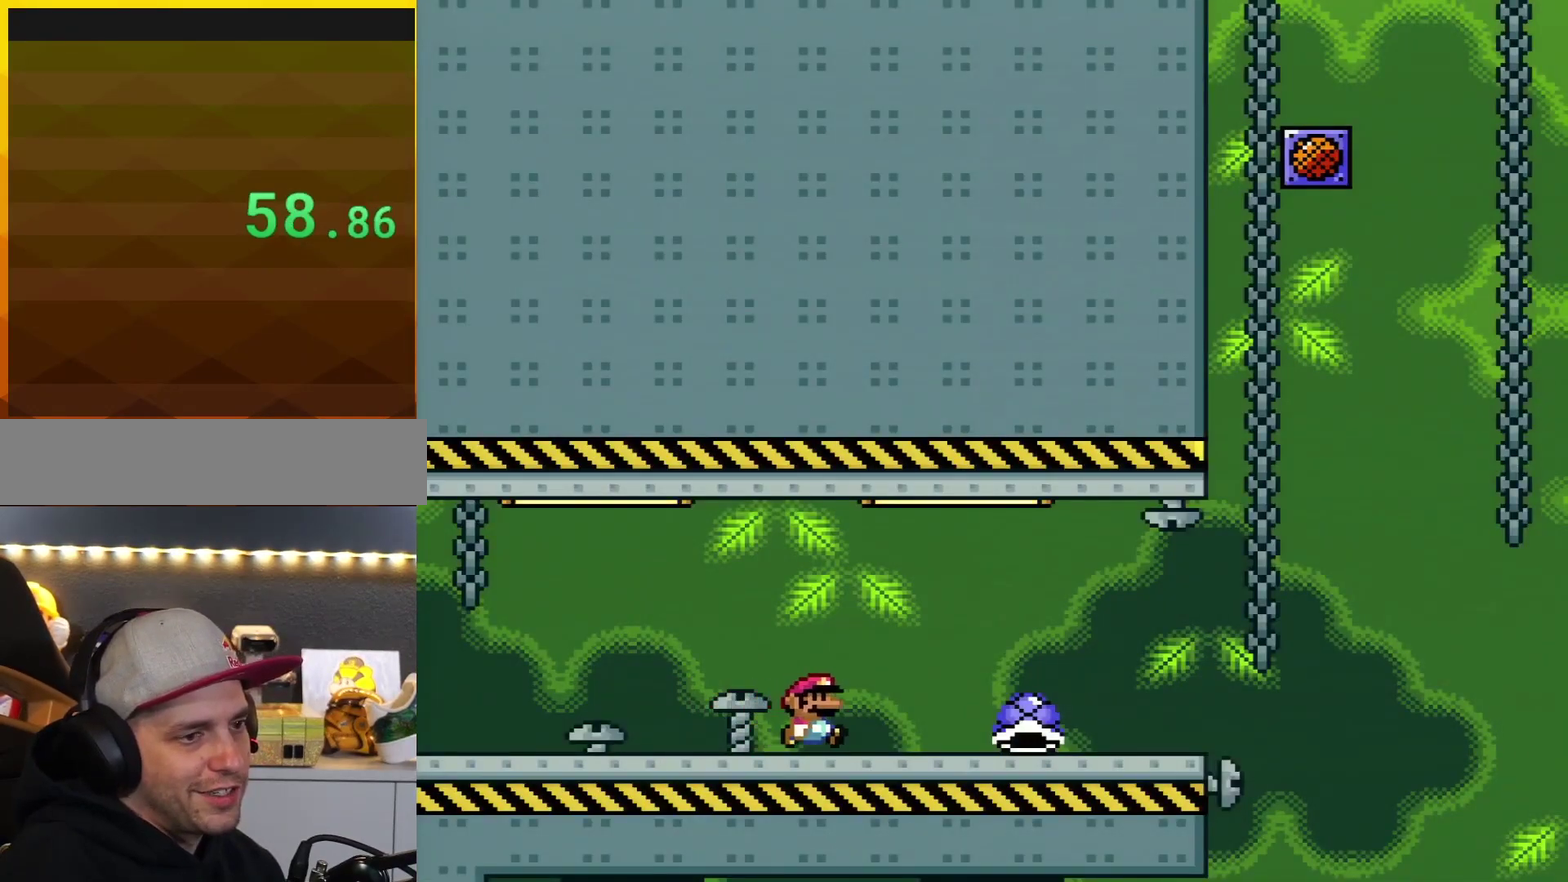
{"buttons": ["Y", "DPAD_RIGHT"], "events": []}
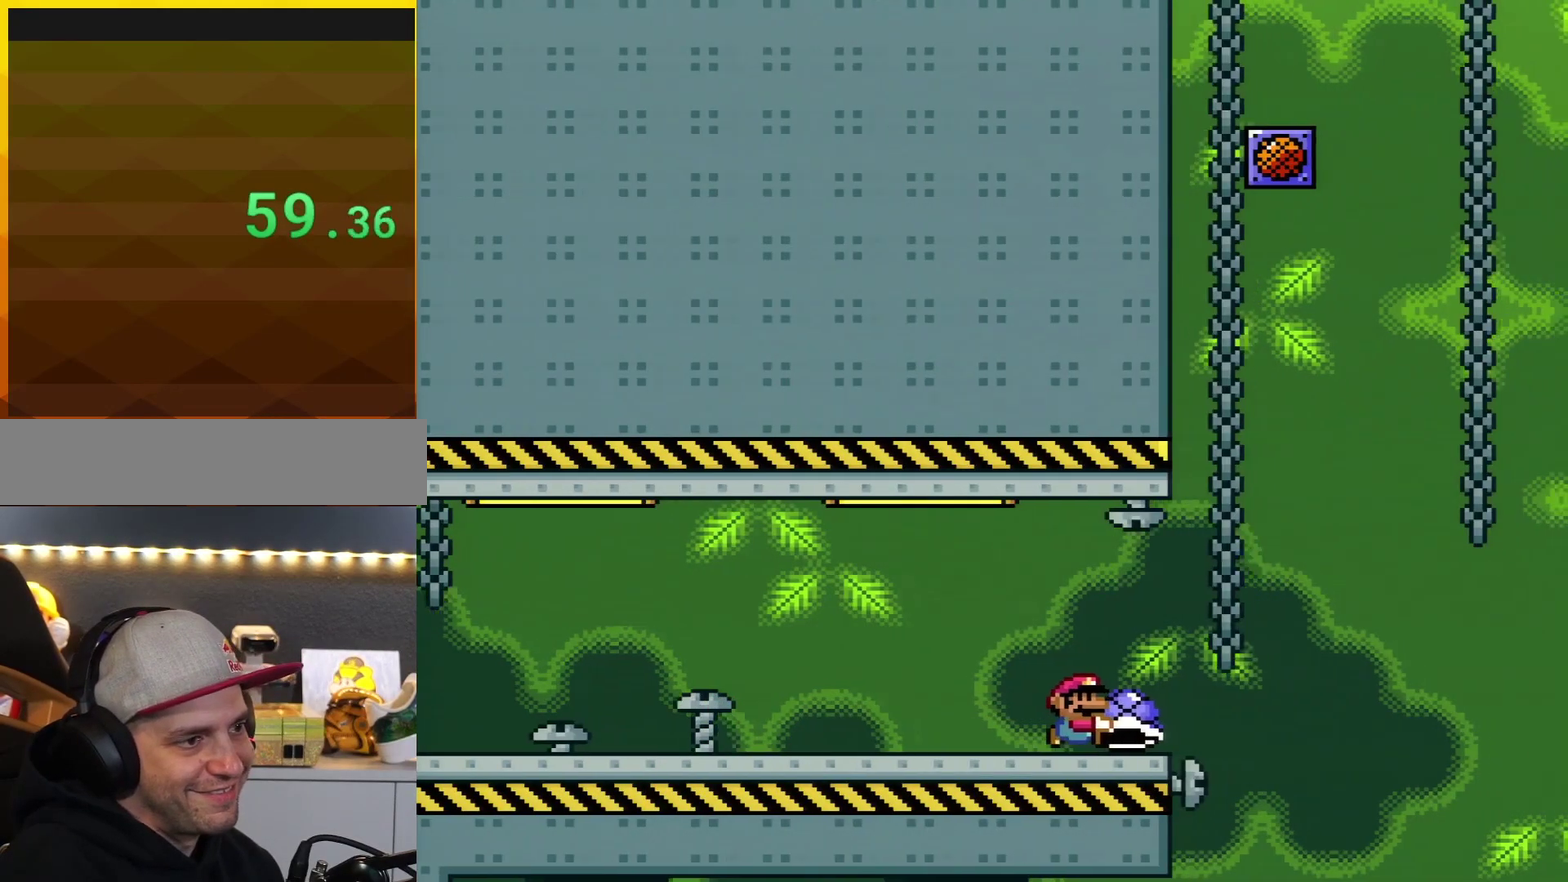
{"buttons": ["B", "Y", "DPAD_LEFT"], "events": [[150, "B", "down"], [400, "DPAD_RIGHT", "up"], [434, "DPAD_LEFT", "down"]]}
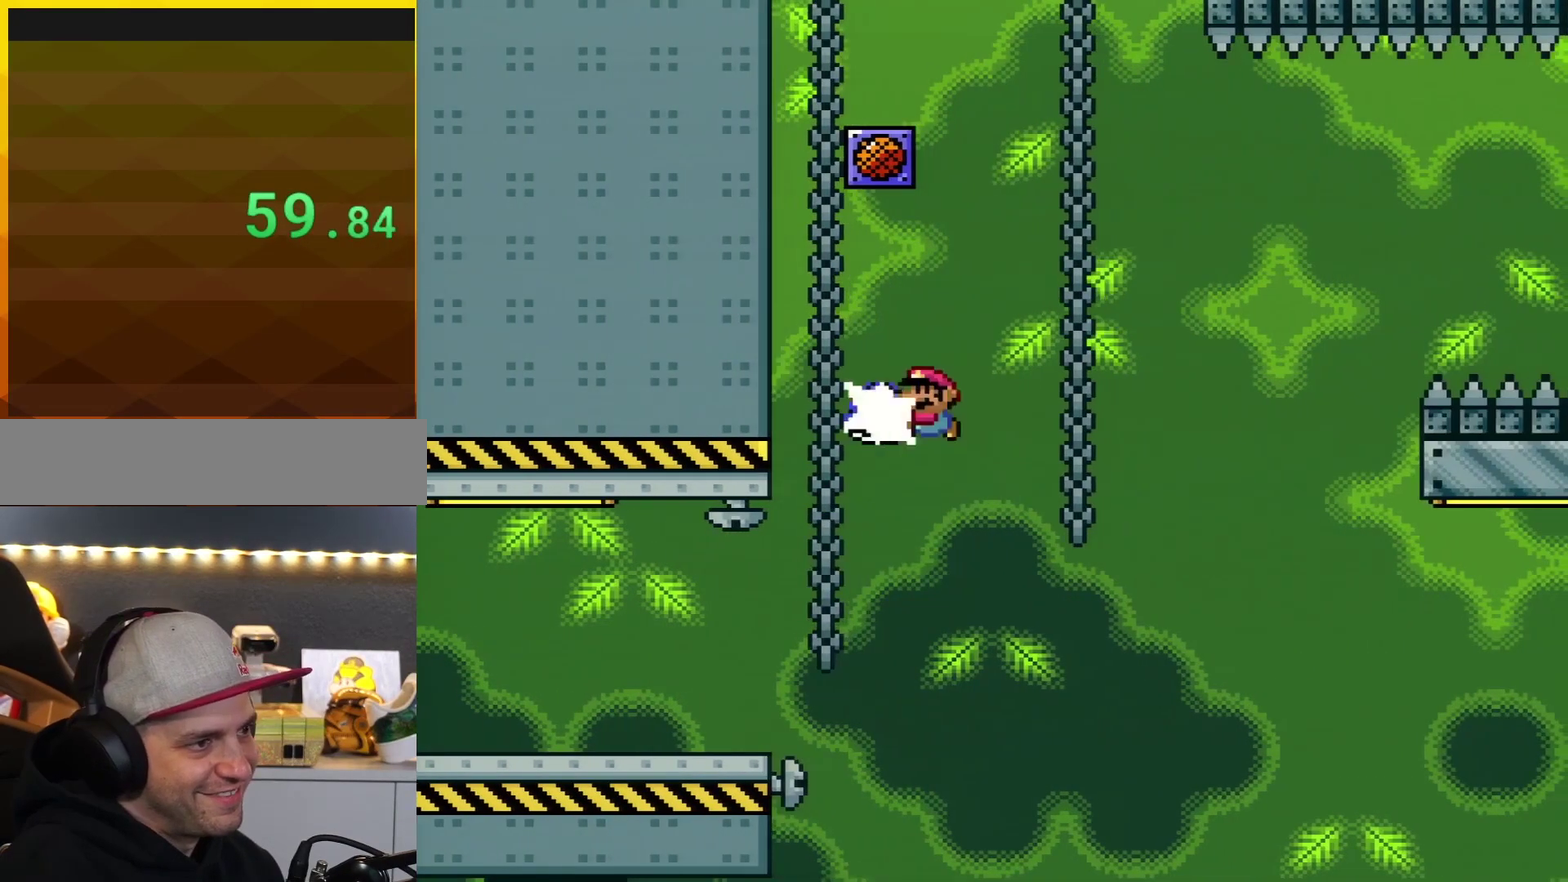
{"buttons": ["B", "Y", "DPAD_RIGHT"], "events": [[17, "DPAD_LEFT", "up"], [84, "Y", "up"], [251, "DPAD_RIGHT", "down"], [251, "Y", "down"]]}
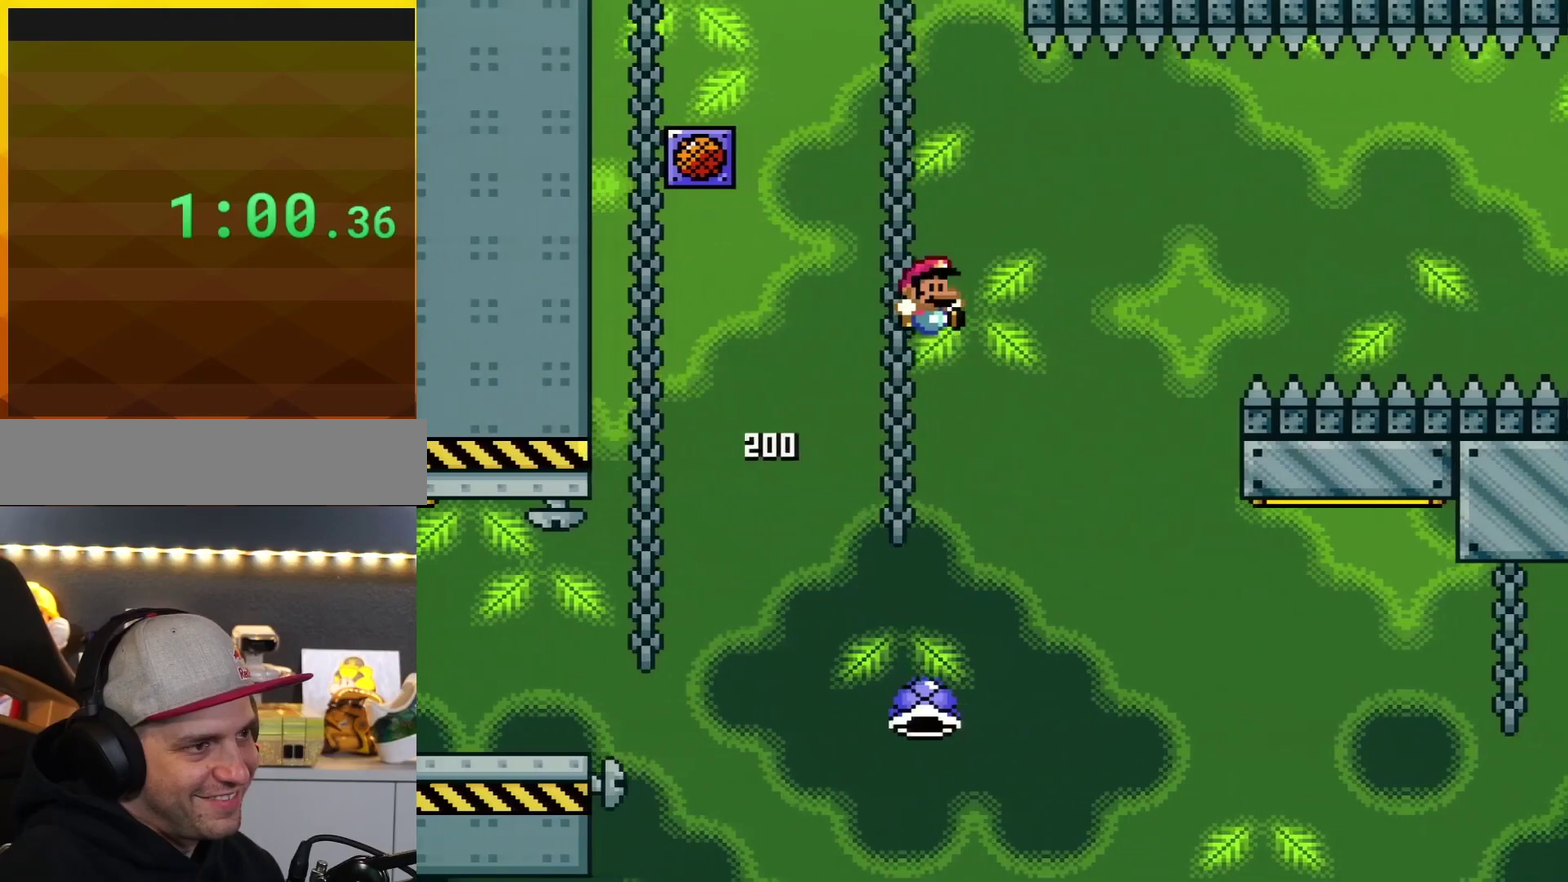
{"buttons": ["Y", "DPAD_RIGHT"], "events": [[434, "B", "up"]]}
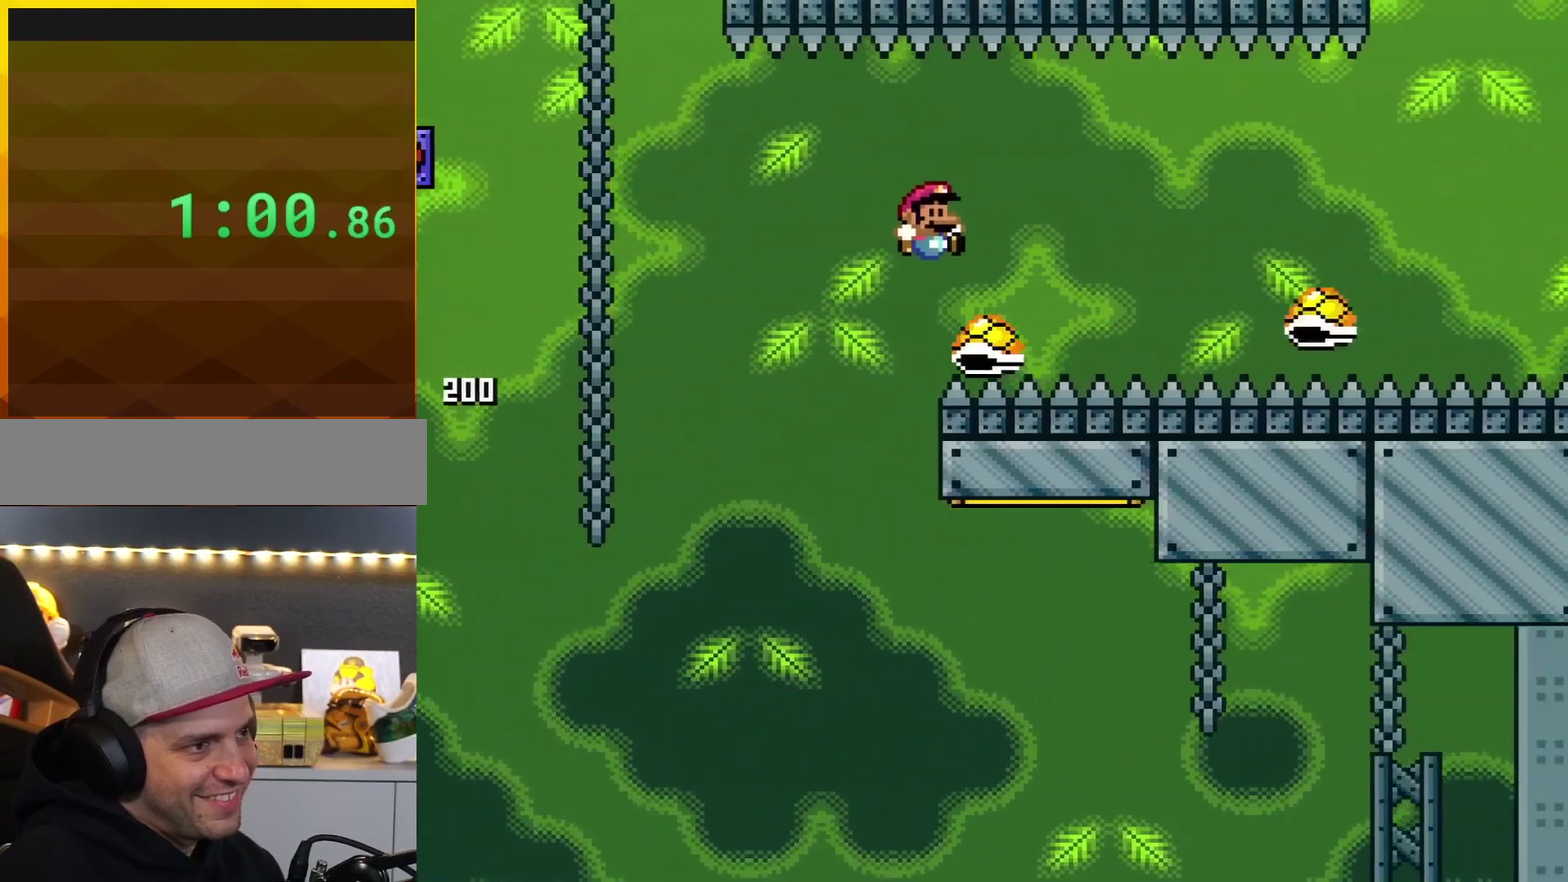
{"buttons": ["Y", "DPAD_RIGHT"], "events": []}
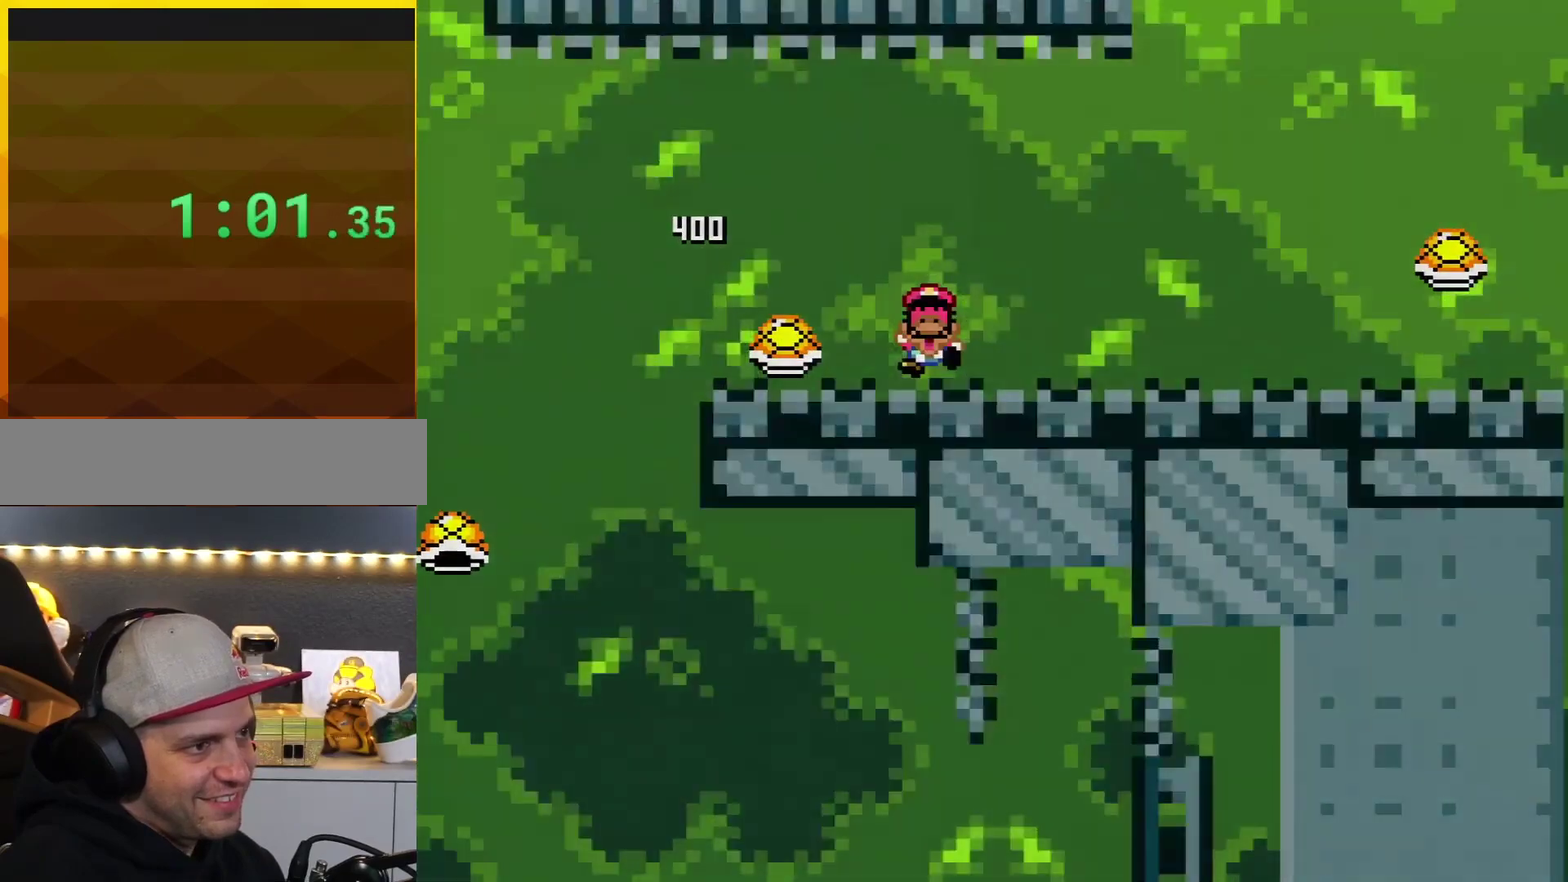
{"buttons": [], "events": [[50, "B", "down"], [217, "B", "up"], [250, "DPAD_RIGHT", "up"], [333, "Y", "up"]]}
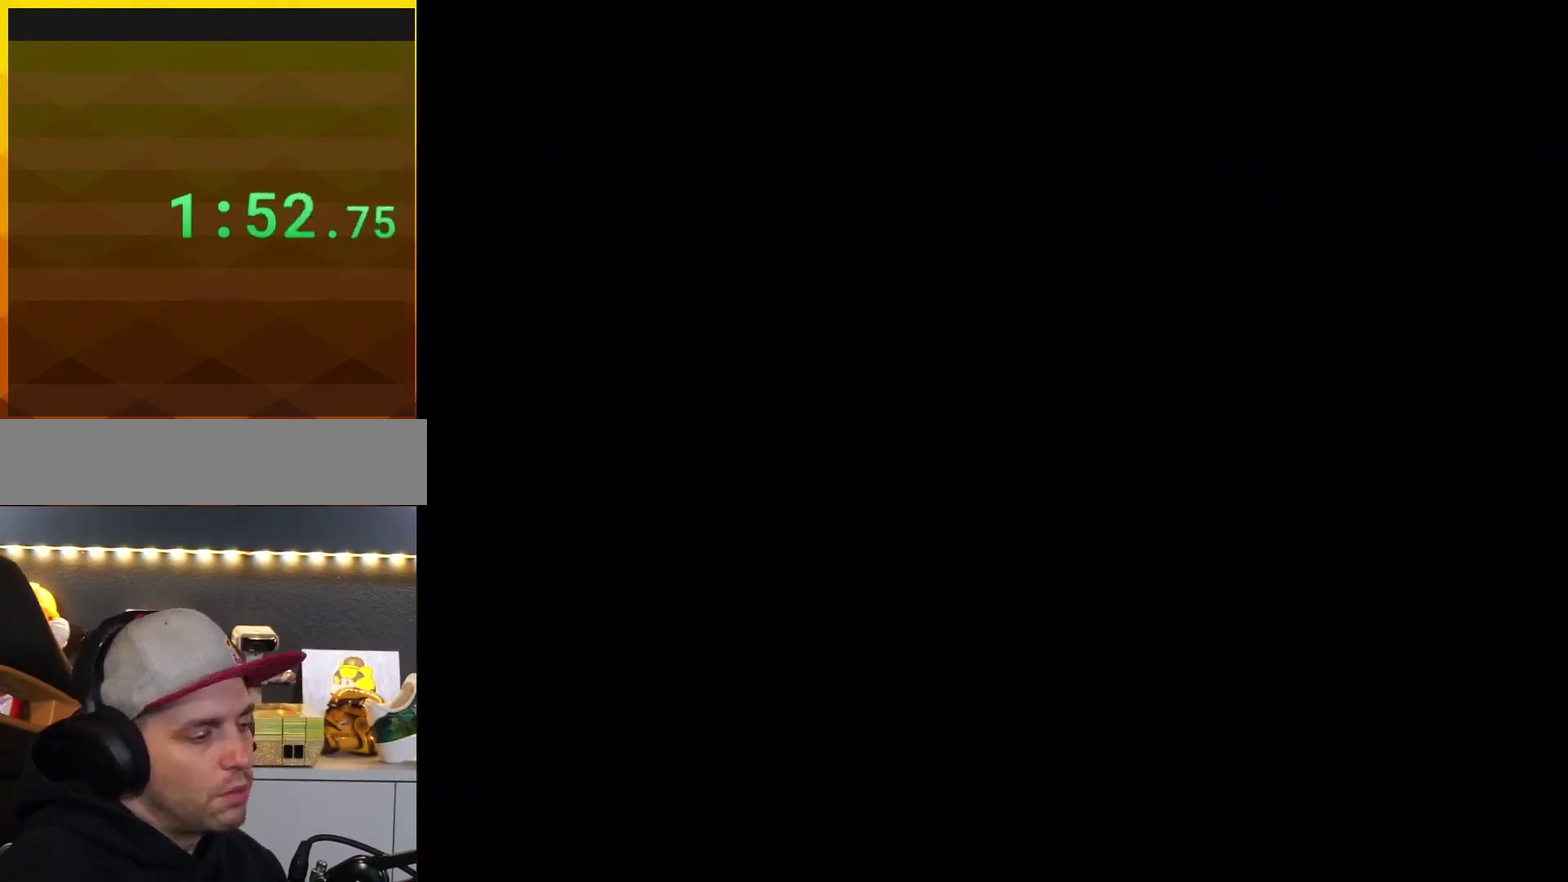
{"buttons": [], "events": []}